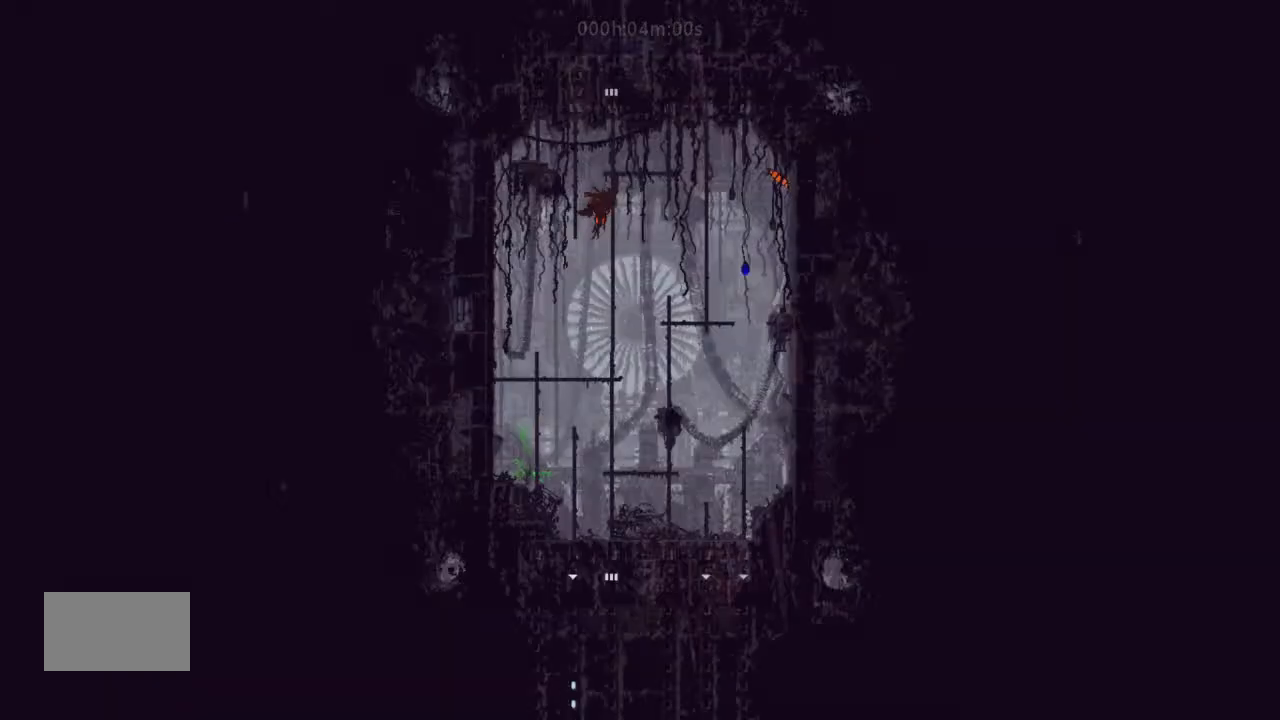
Gameplay with keyboard and mouse; each line is a JSON object with the keys held at the frame after it. "events" lists presses ("down") and releases ("up") of "down", "g", "j", "left", "right", "t" and "up" between this image and that frame as [ms after this image, input, new state], when the widget could be followed in between. No other keys are recorded. Mouse buttons are not recorded. Not read: mouse_move.
{"keys": ["up"], "events": [[333, "right", "up"], [333, "up", "down"]]}
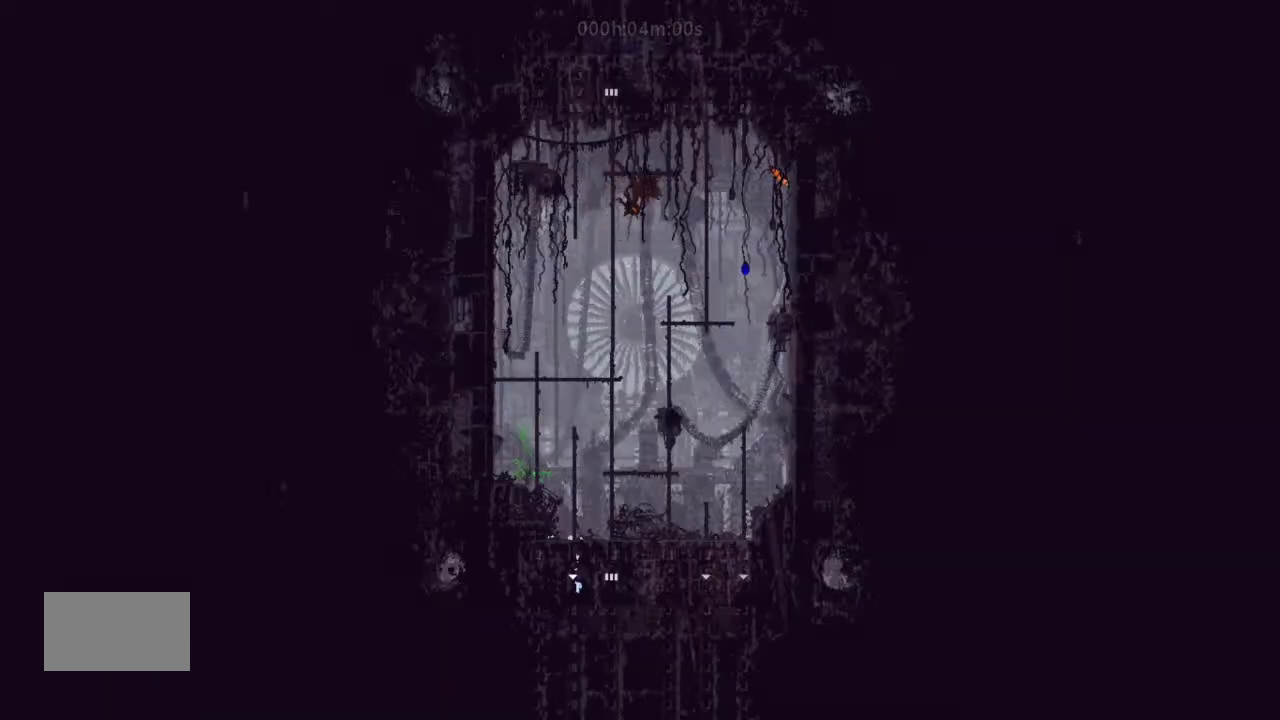
{"keys": ["down"], "events": [[200, "right", "down"], [200, "up", "up"], [400, "down", "down"], [400, "right", "up"]]}
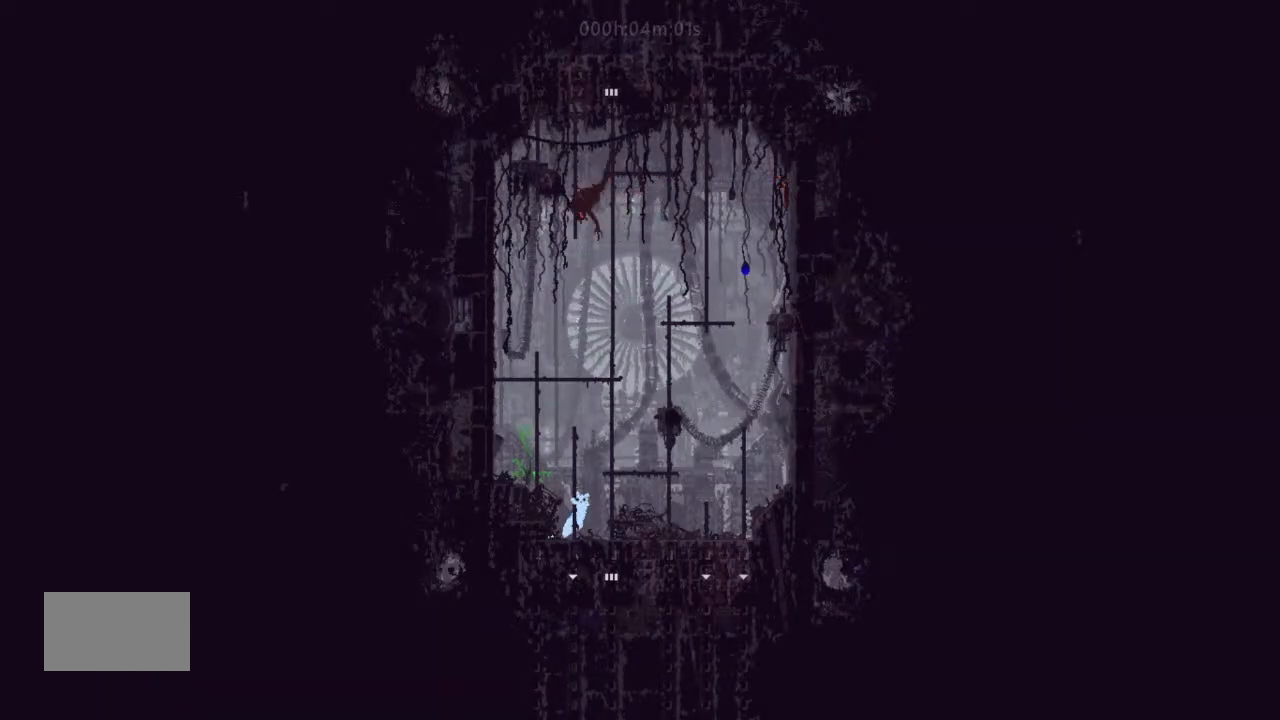
{"keys": ["up"], "events": [[33, "down", "up"], [33, "right", "down"], [167, "j", "down"], [367, "j", "up"], [367, "up", "down"], [400, "right", "up"]]}
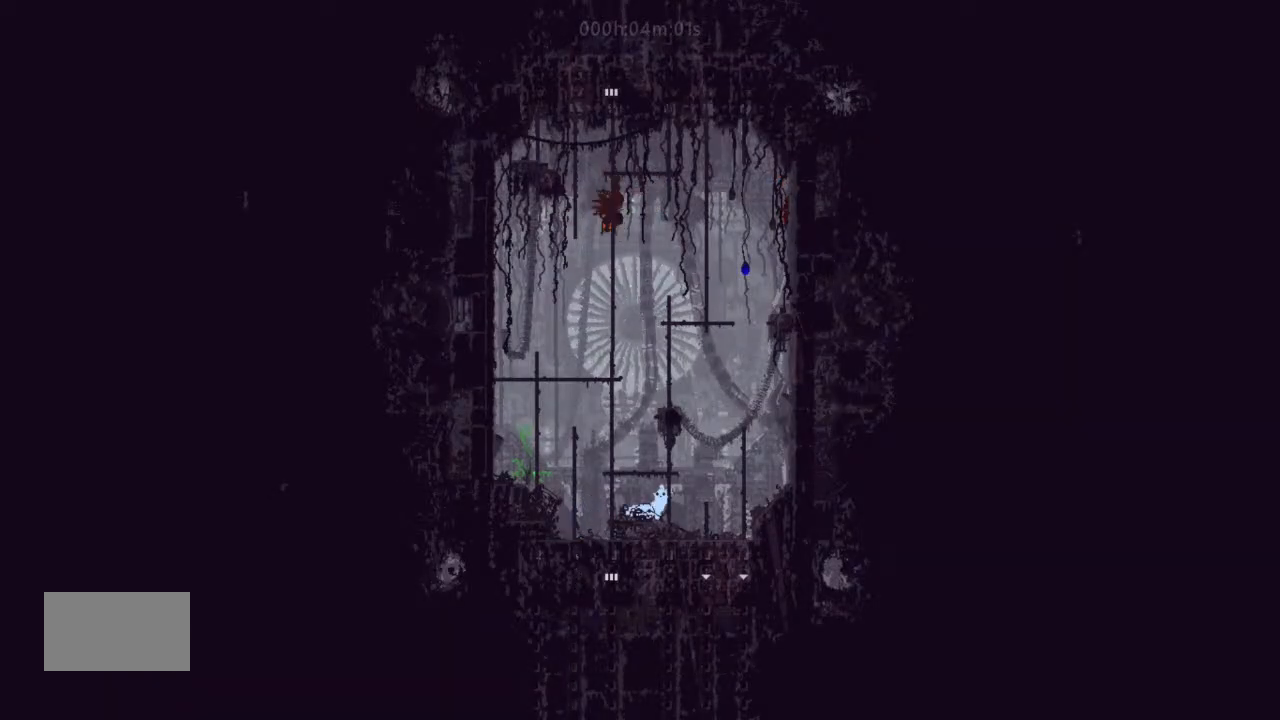
{"keys": ["j"], "events": [[133, "up", "up"], [200, "left", "down"], [400, "left", "up"], [467, "j", "down"]]}
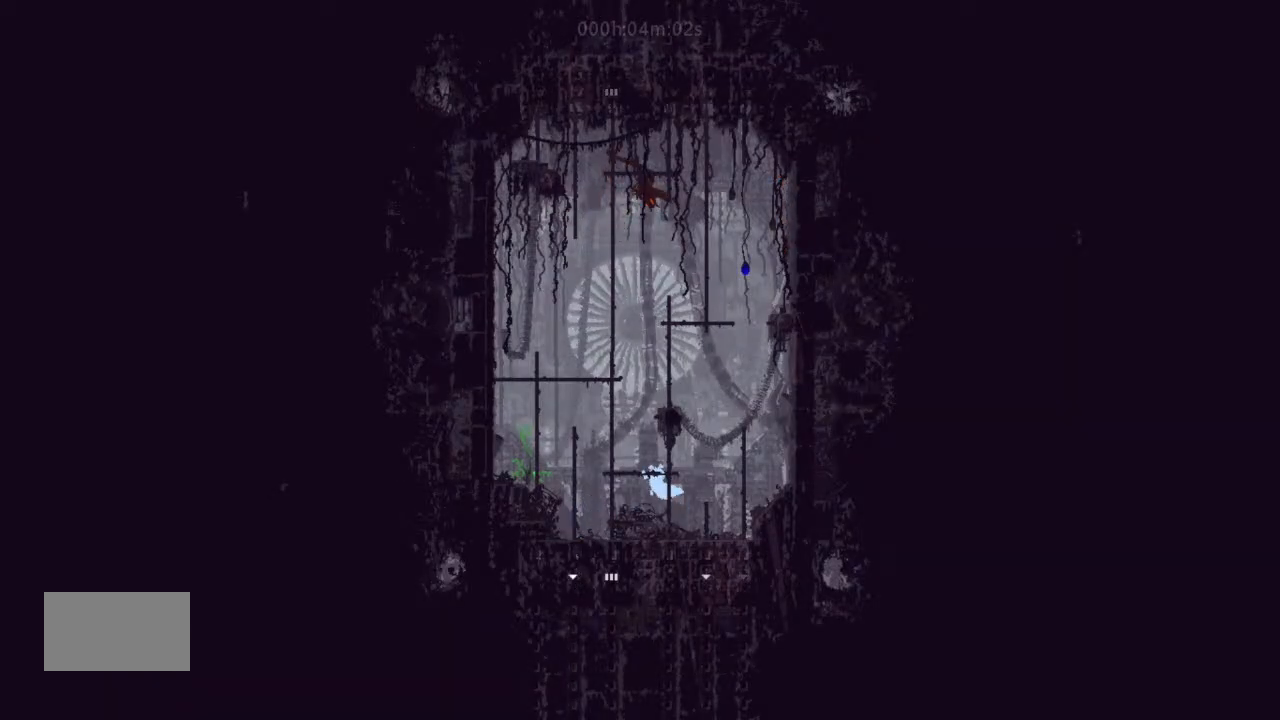
{"keys": ["left"], "events": [[33, "left", "down"], [133, "j", "up"], [167, "left", "up"], [167, "right", "down"], [233, "right", "up"], [400, "left", "down"]]}
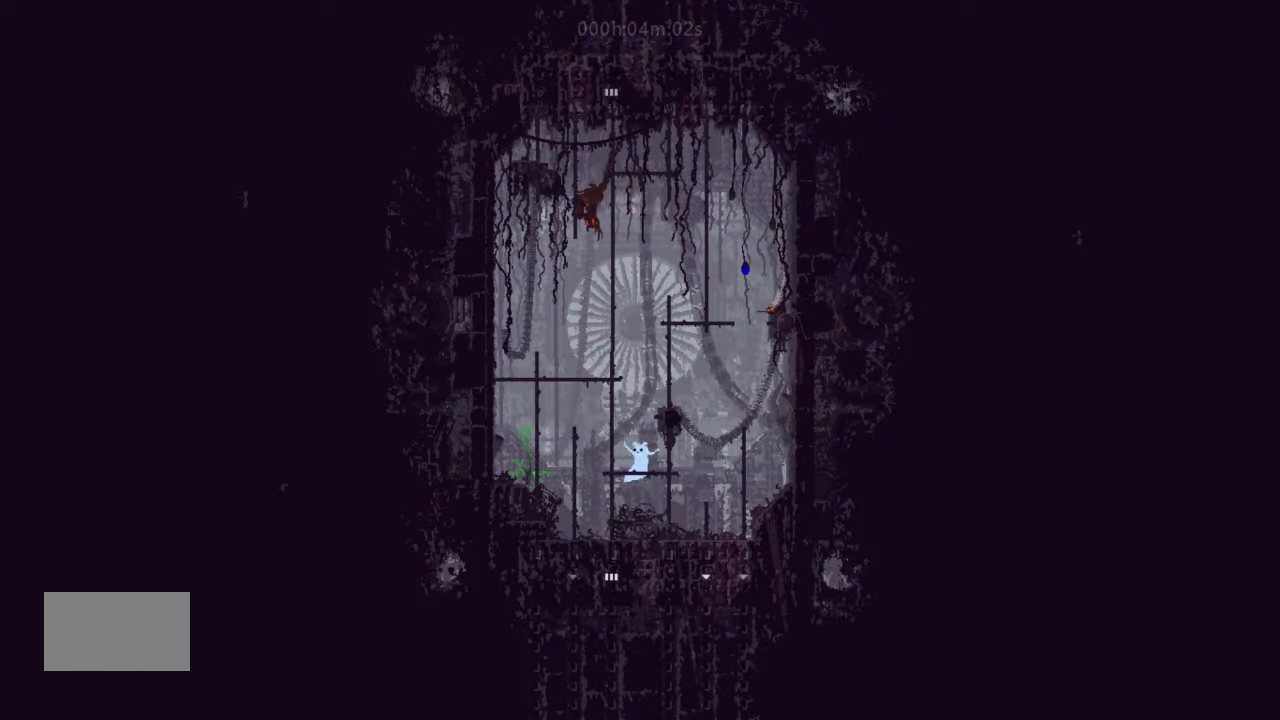
{"keys": ["down"], "events": [[67, "down", "down"], [67, "left", "up"], [200, "down", "up"], [400, "left", "down"], [467, "left", "up"], [500, "down", "down"]]}
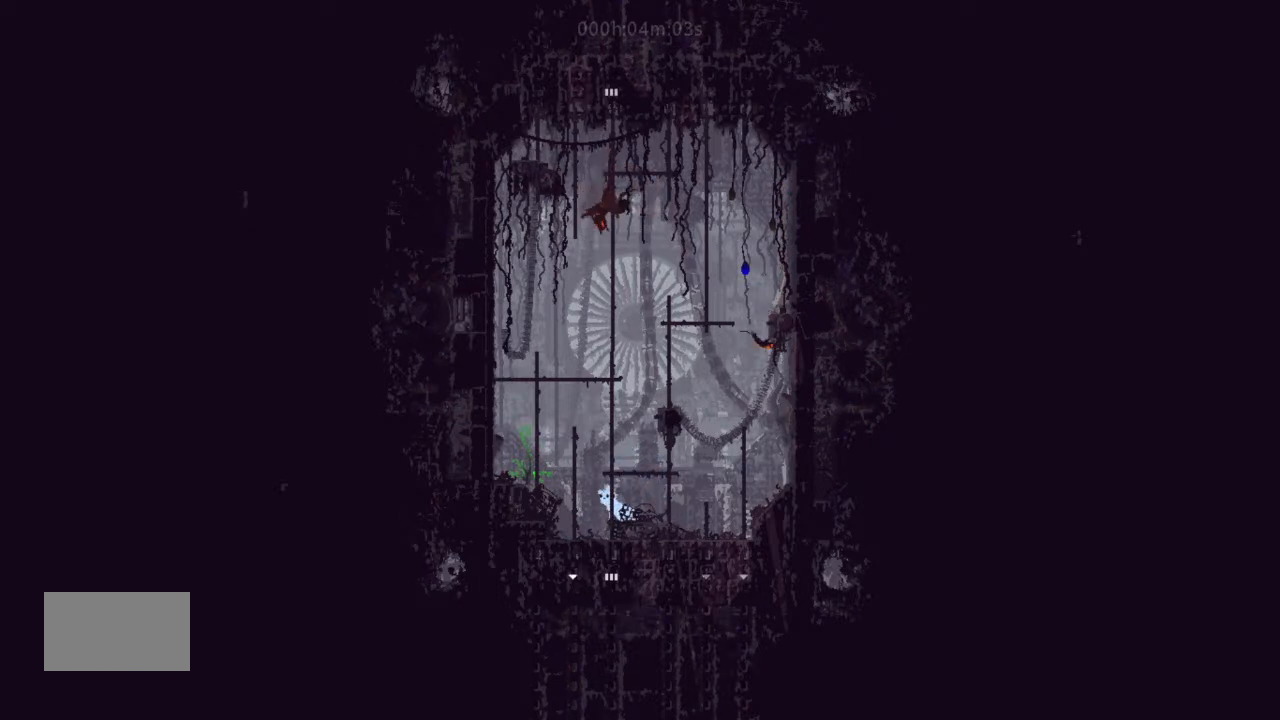
{"keys": ["down"], "events": []}
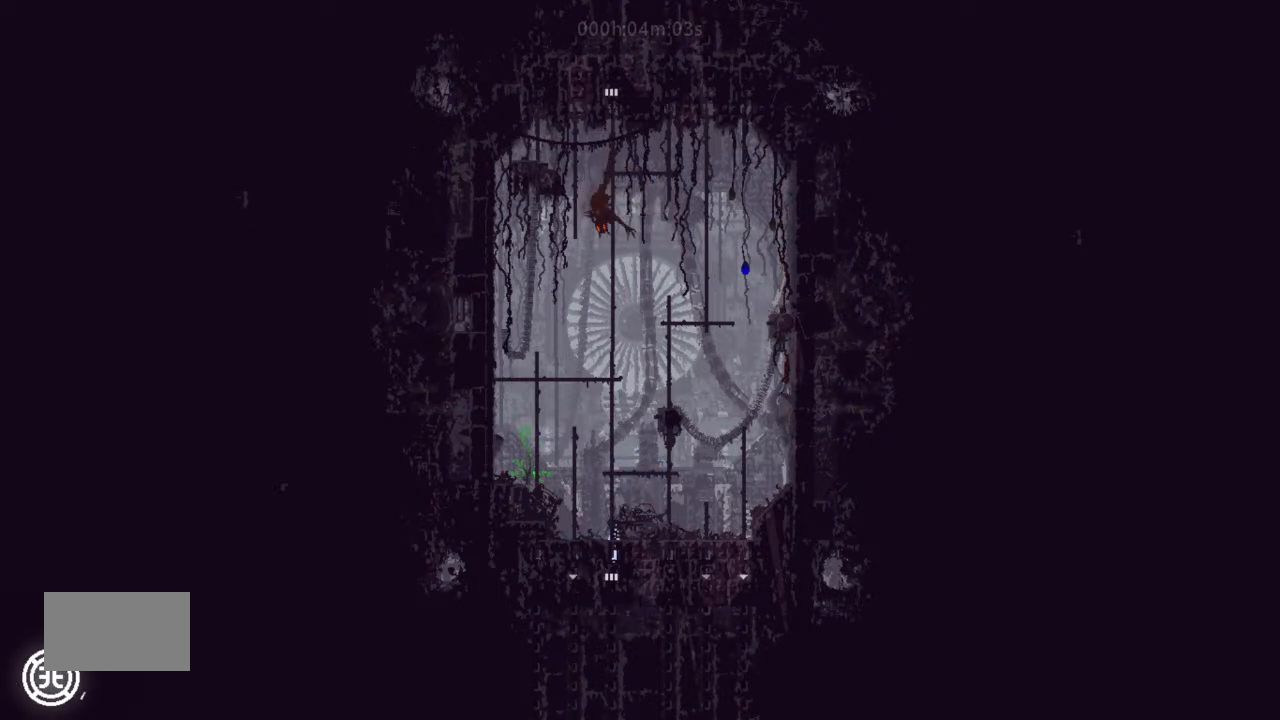
{"keys": ["down"], "events": []}
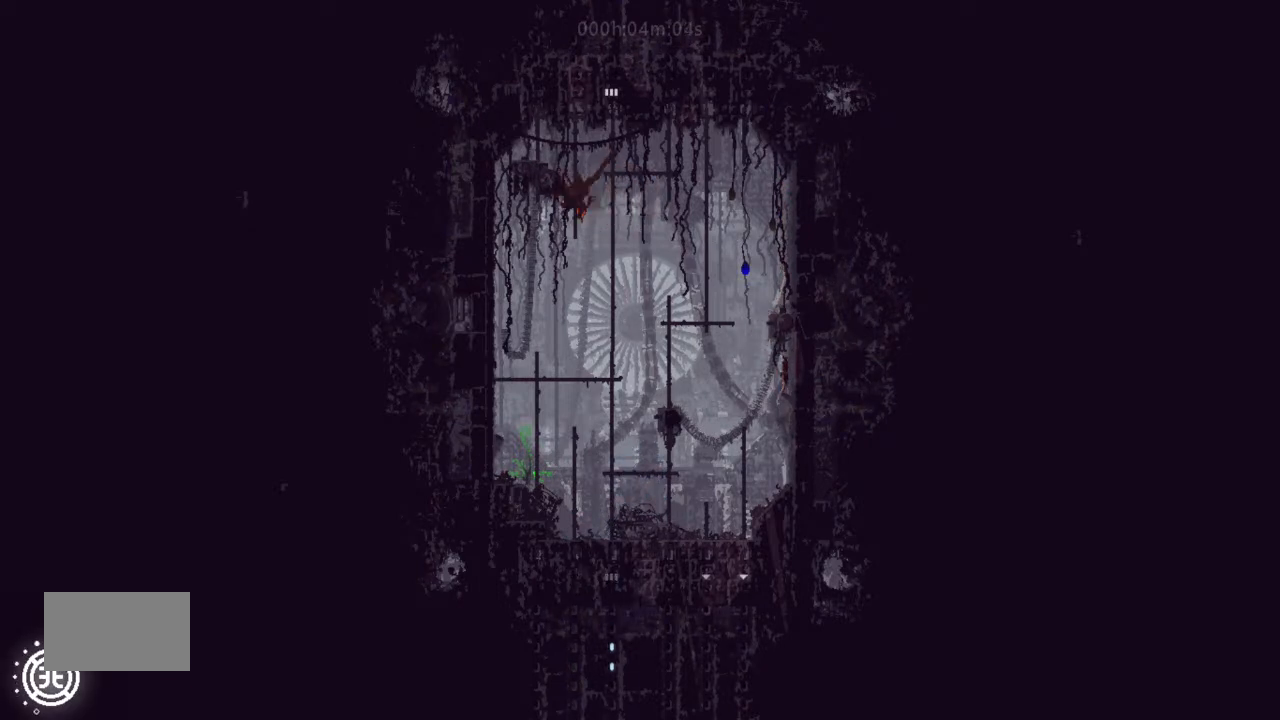
{"keys": ["down"], "events": []}
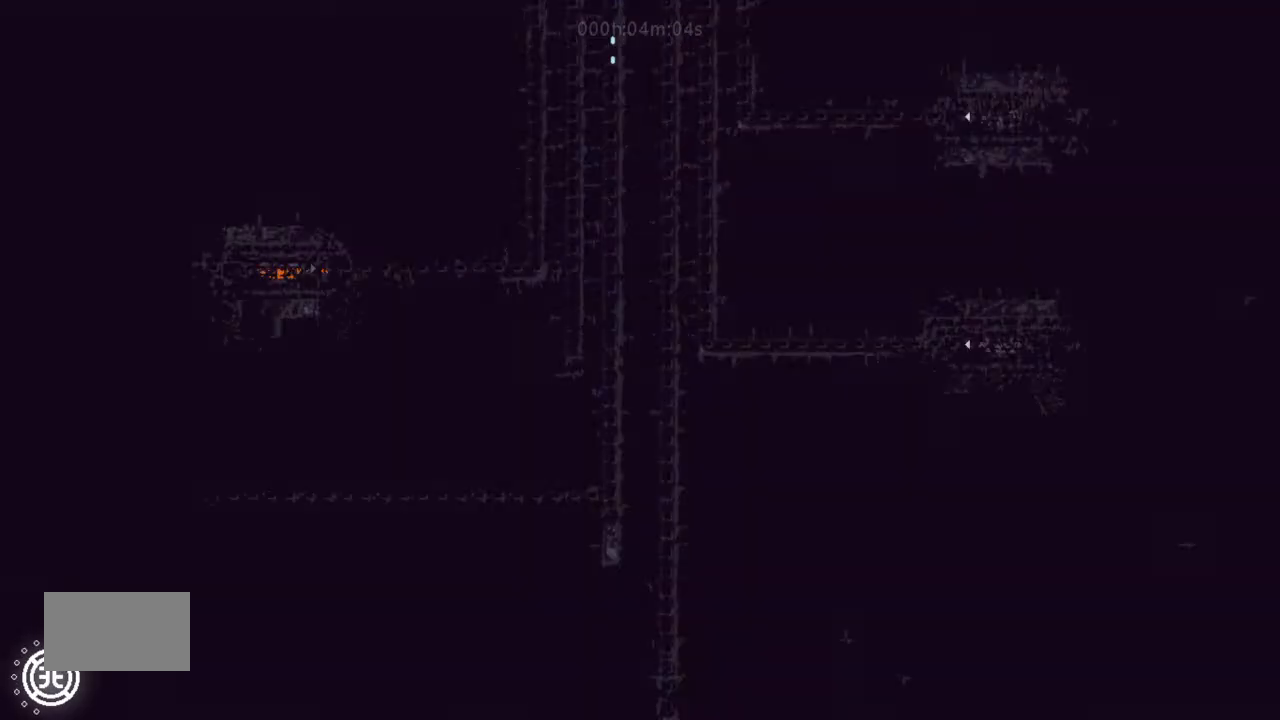
{"keys": ["down"], "events": []}
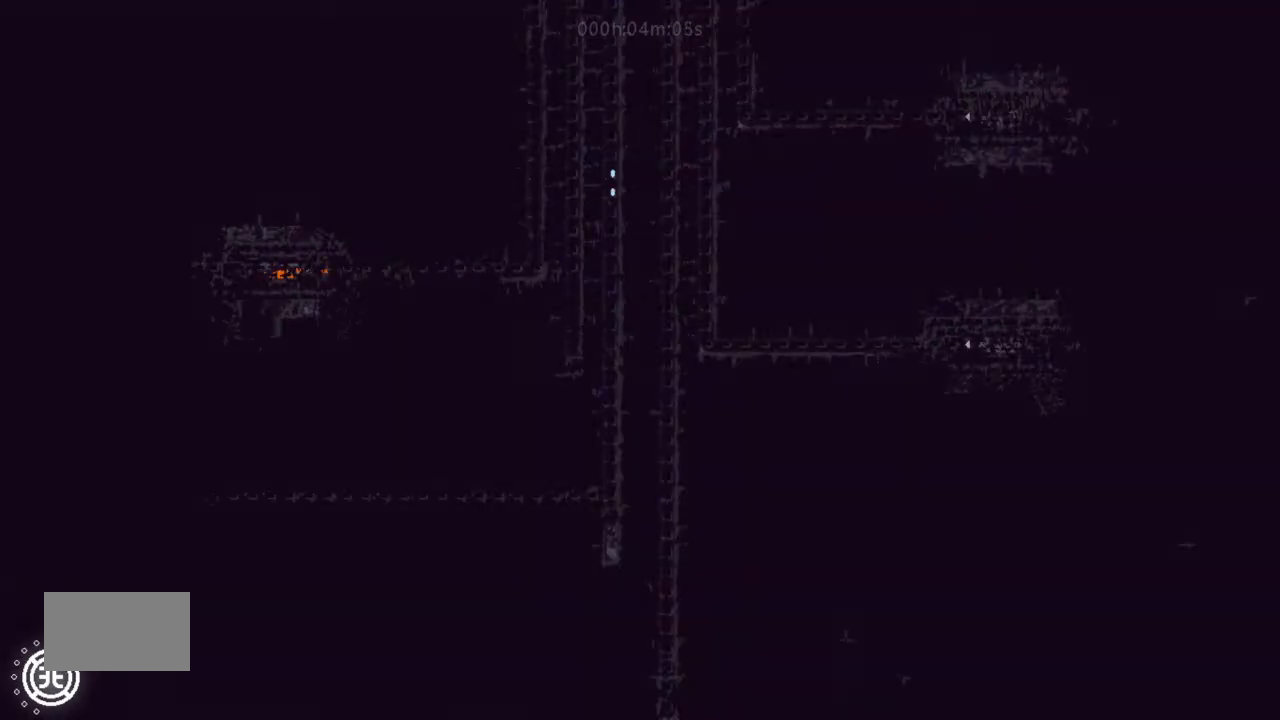
{"keys": ["down"], "events": []}
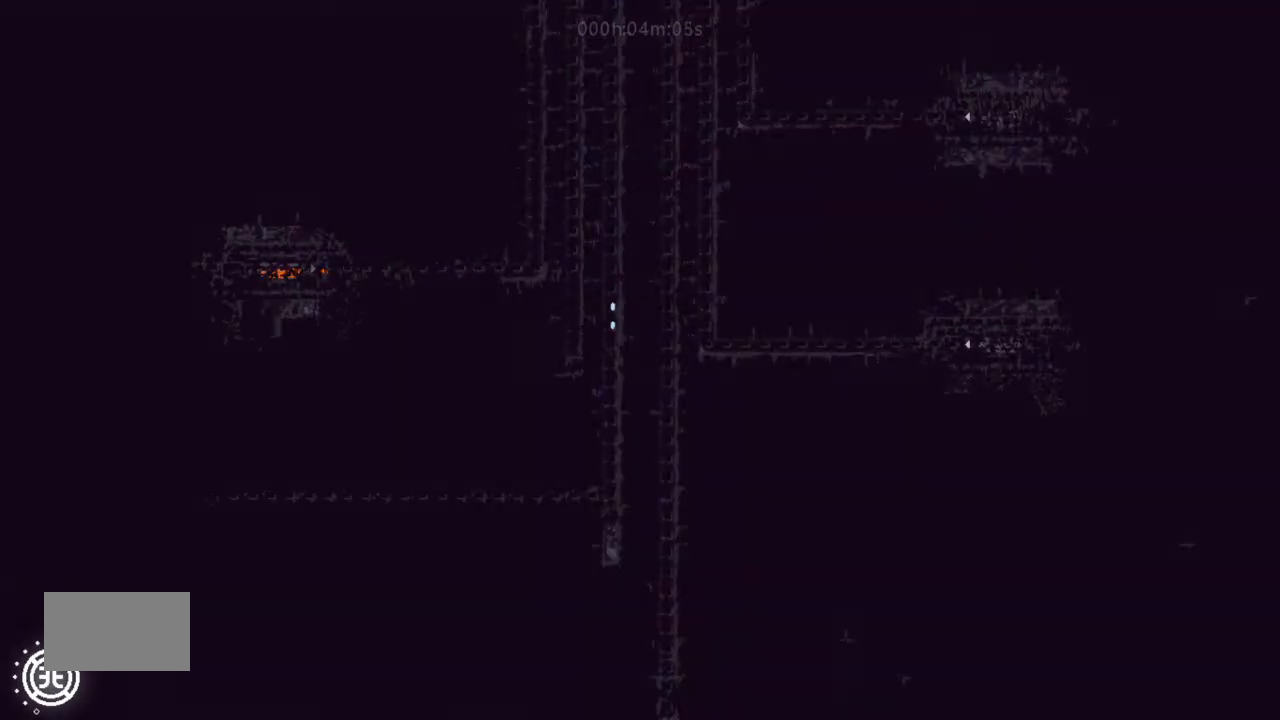
{"keys": ["down"], "events": []}
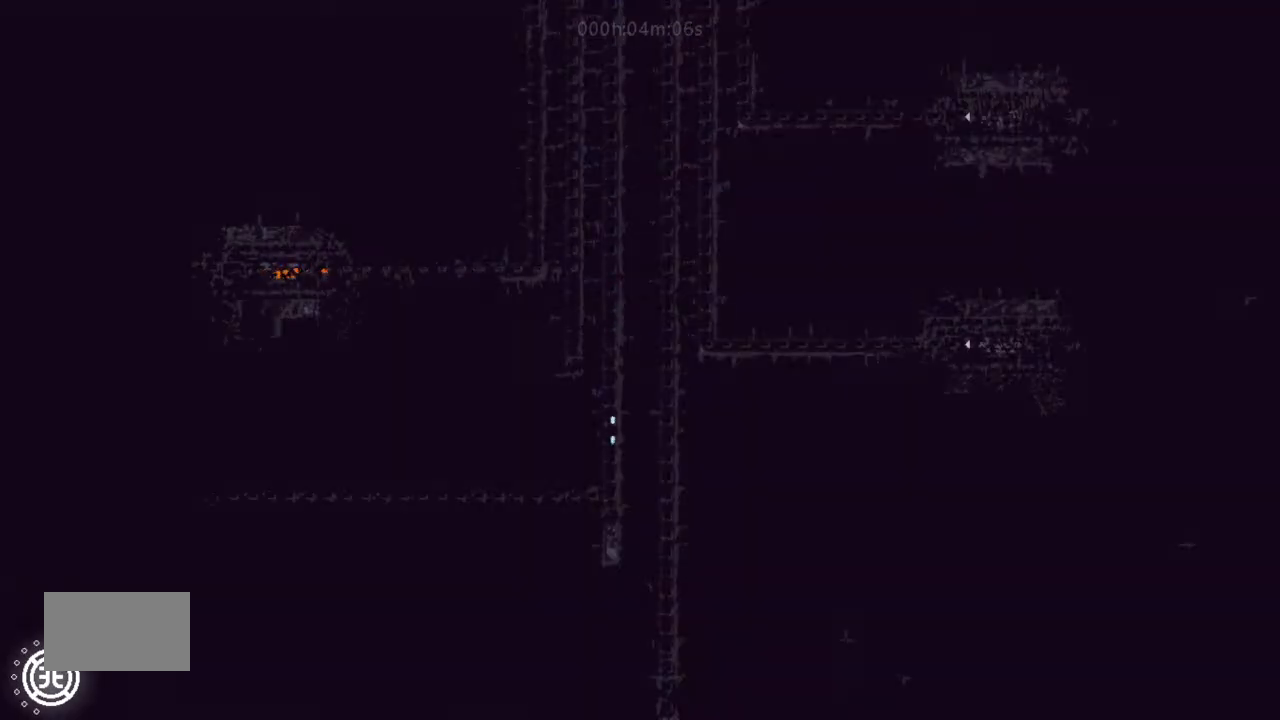
{"keys": ["down"], "events": []}
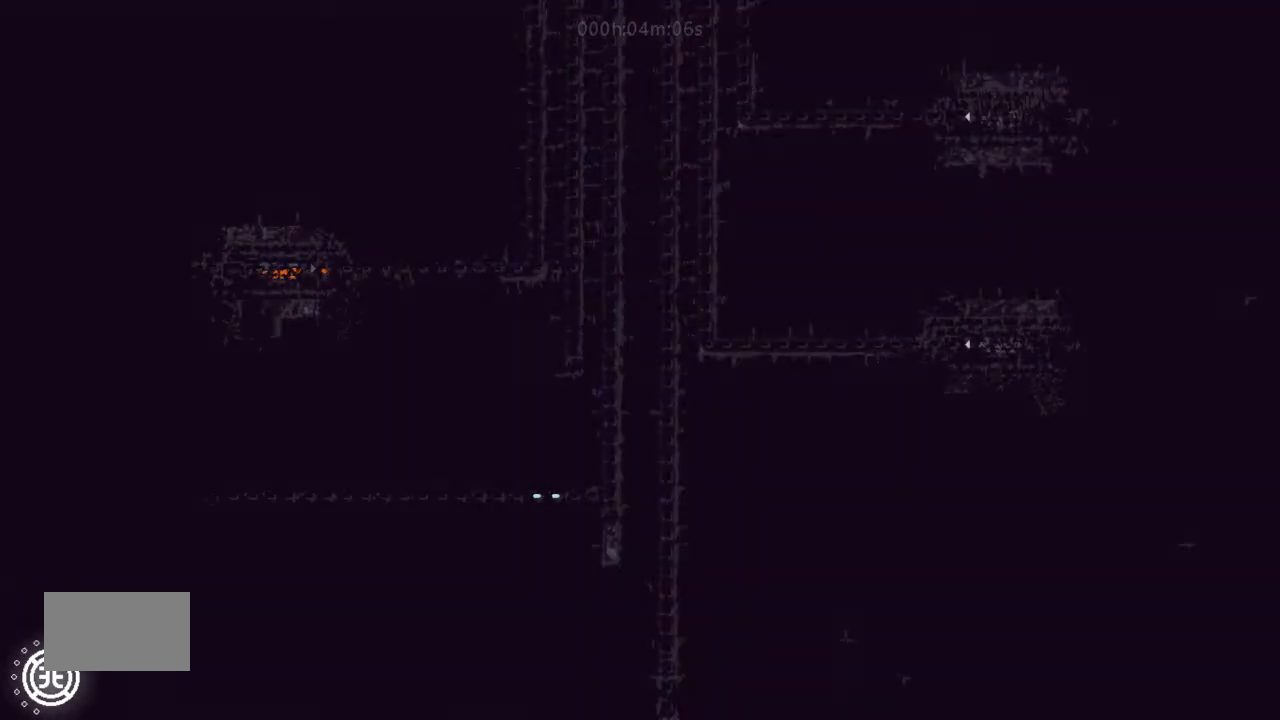
{"keys": ["down"], "events": []}
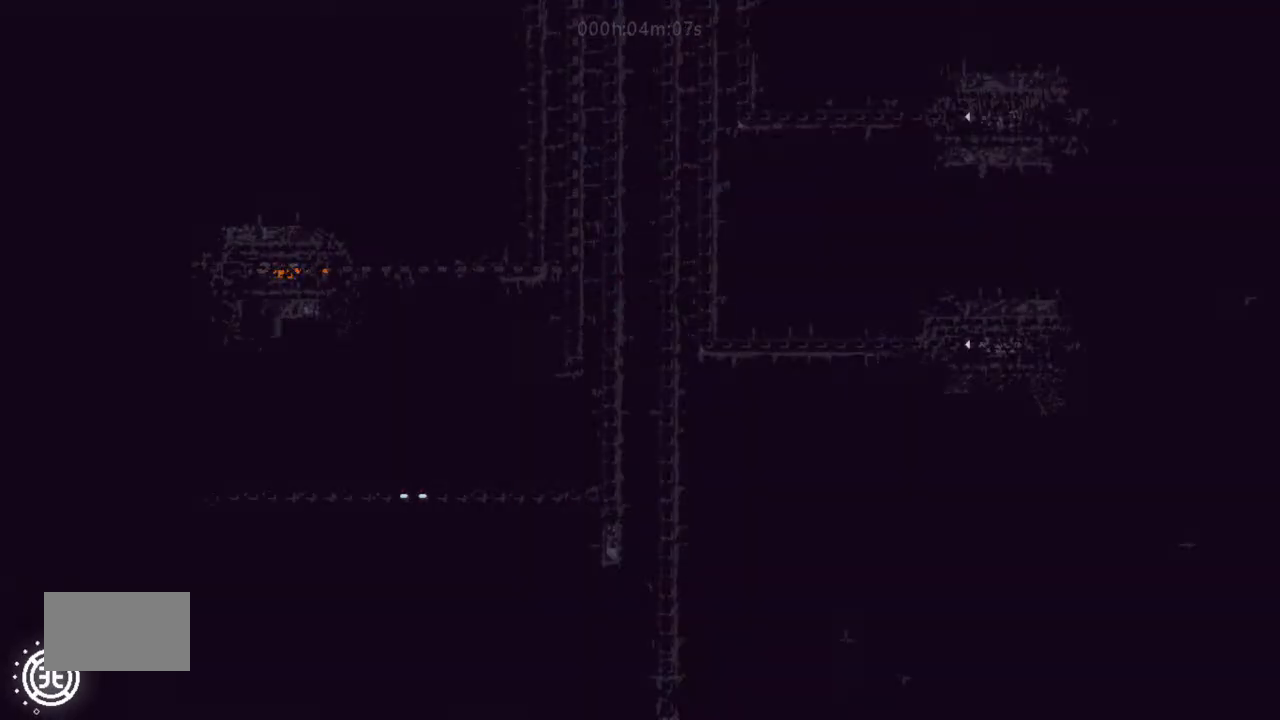
{"keys": ["down"], "events": []}
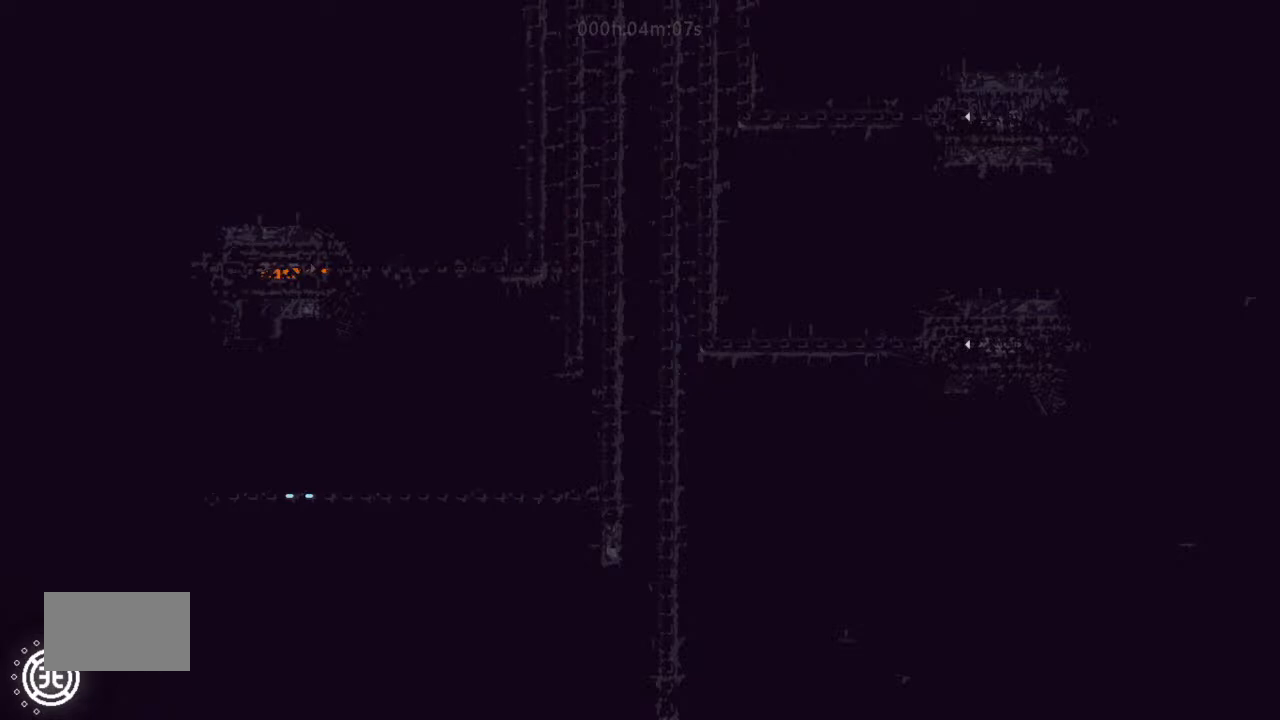
{"keys": ["down"], "events": []}
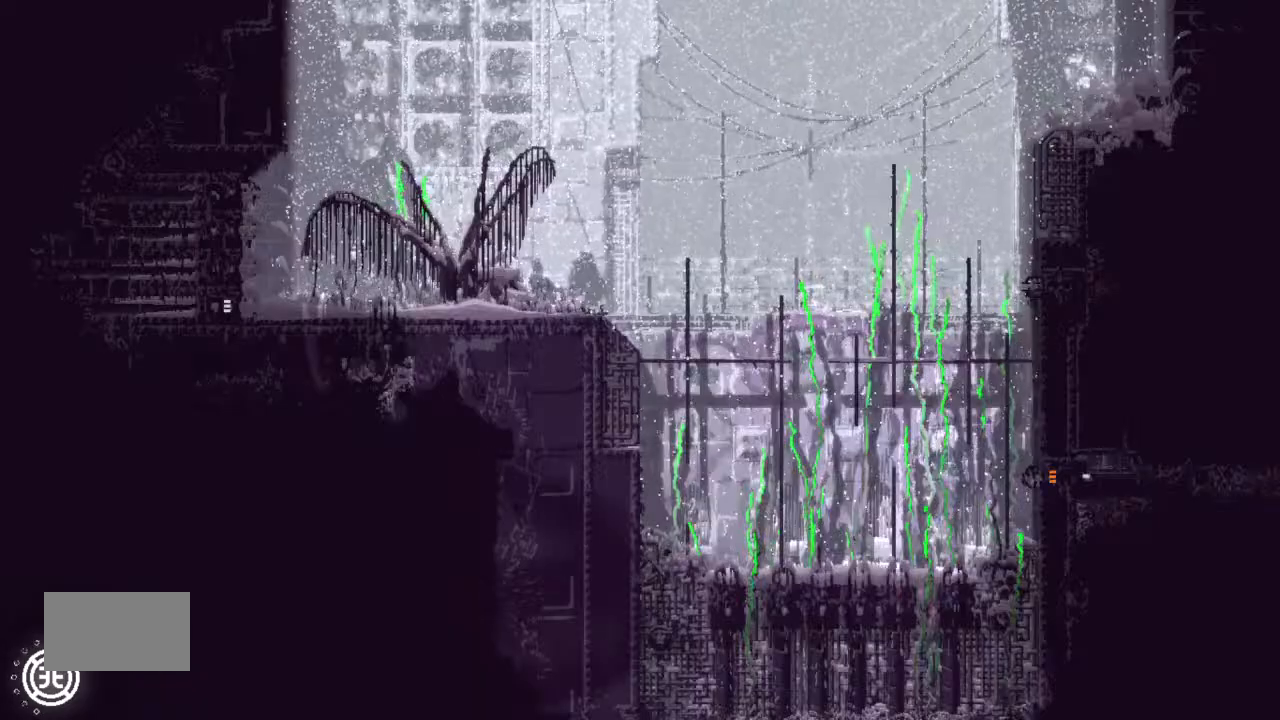
{"keys": ["left"], "events": [[33, "down", "up"], [33, "left", "down"]]}
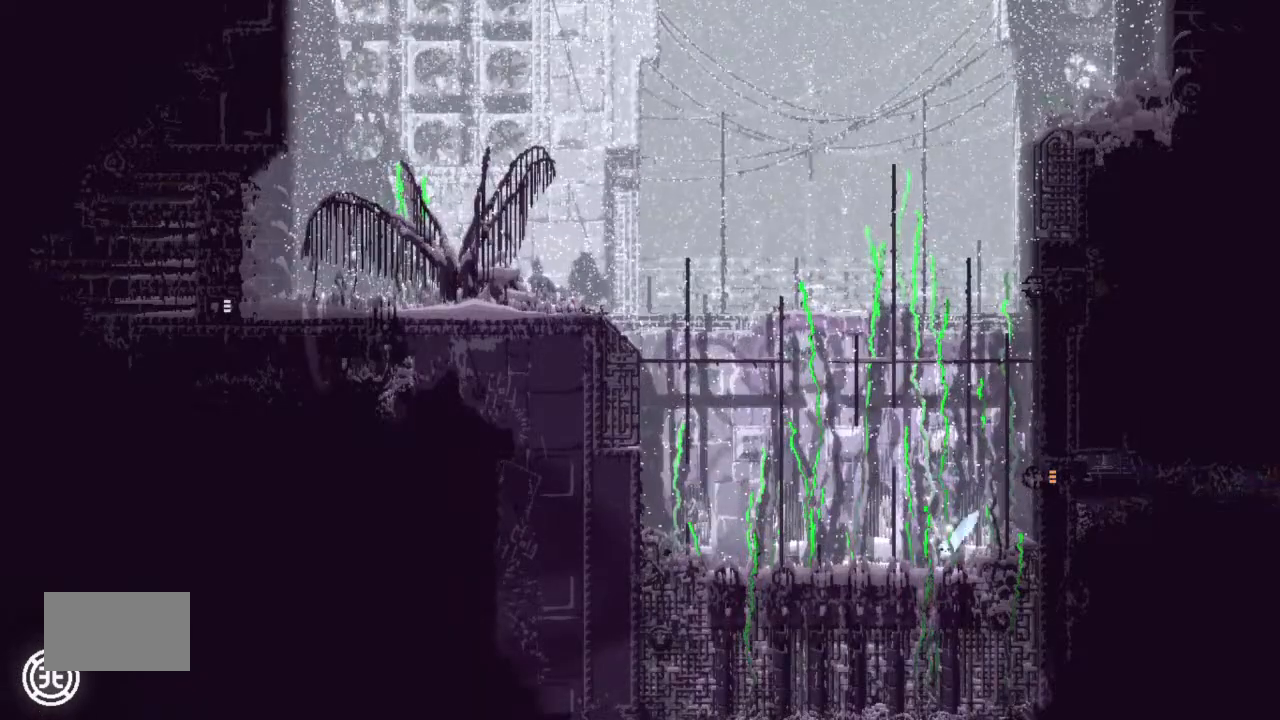
{"keys": ["left", "up"], "events": [[467, "up", "down"]]}
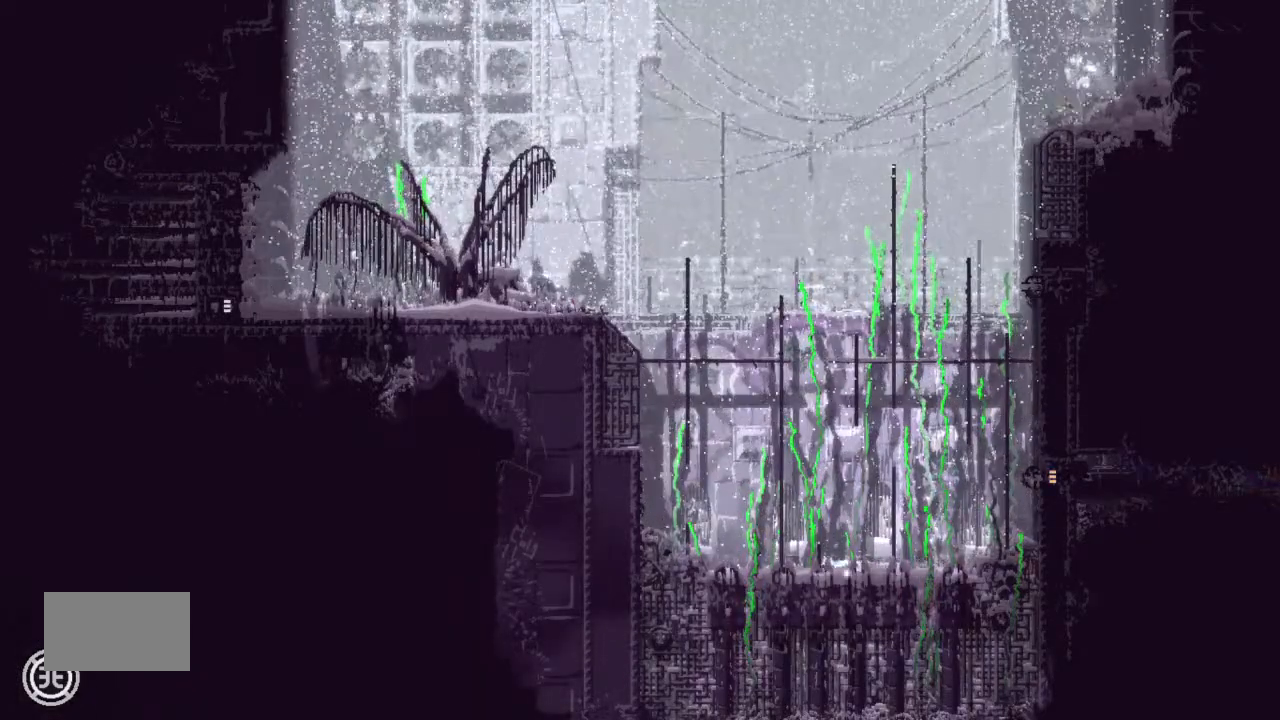
{"keys": ["j", "left", "up"], "events": [[67, "left", "up"], [133, "j", "down"], [367, "left", "down"]]}
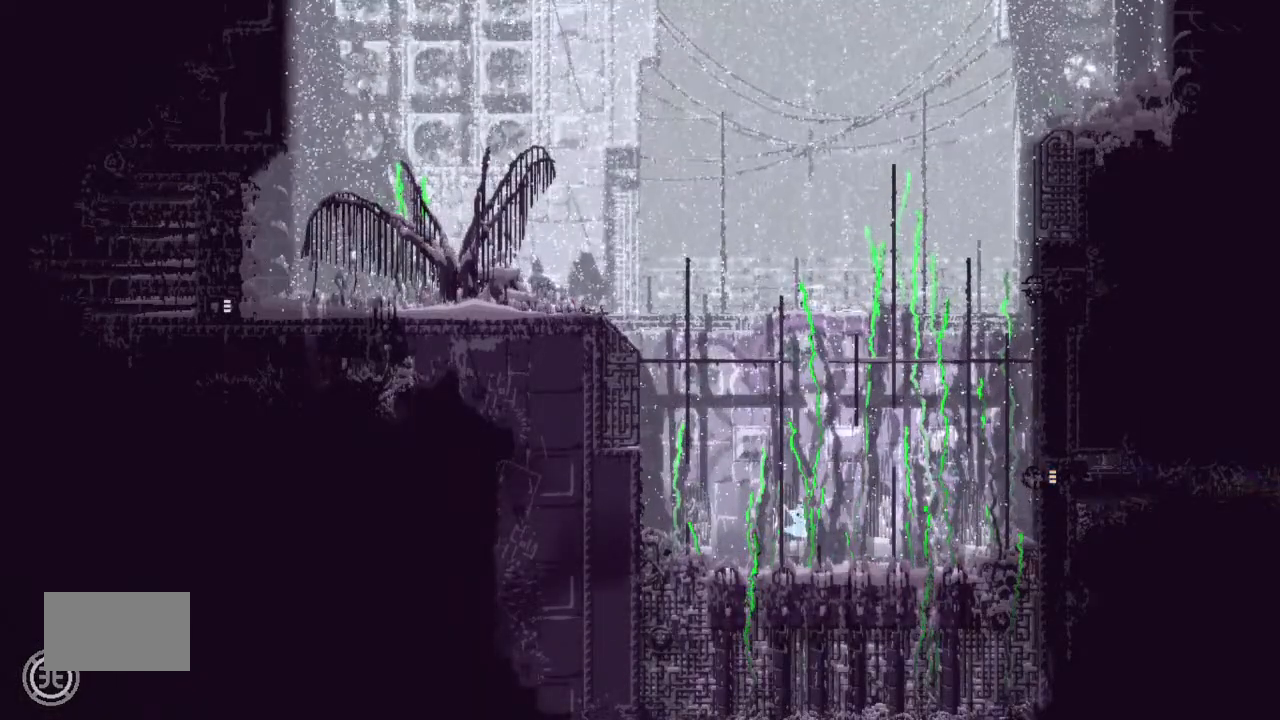
{"keys": ["j", "left", "up"], "events": [[133, "j", "up"], [200, "left", "up"], [367, "j", "down"], [467, "left", "down"]]}
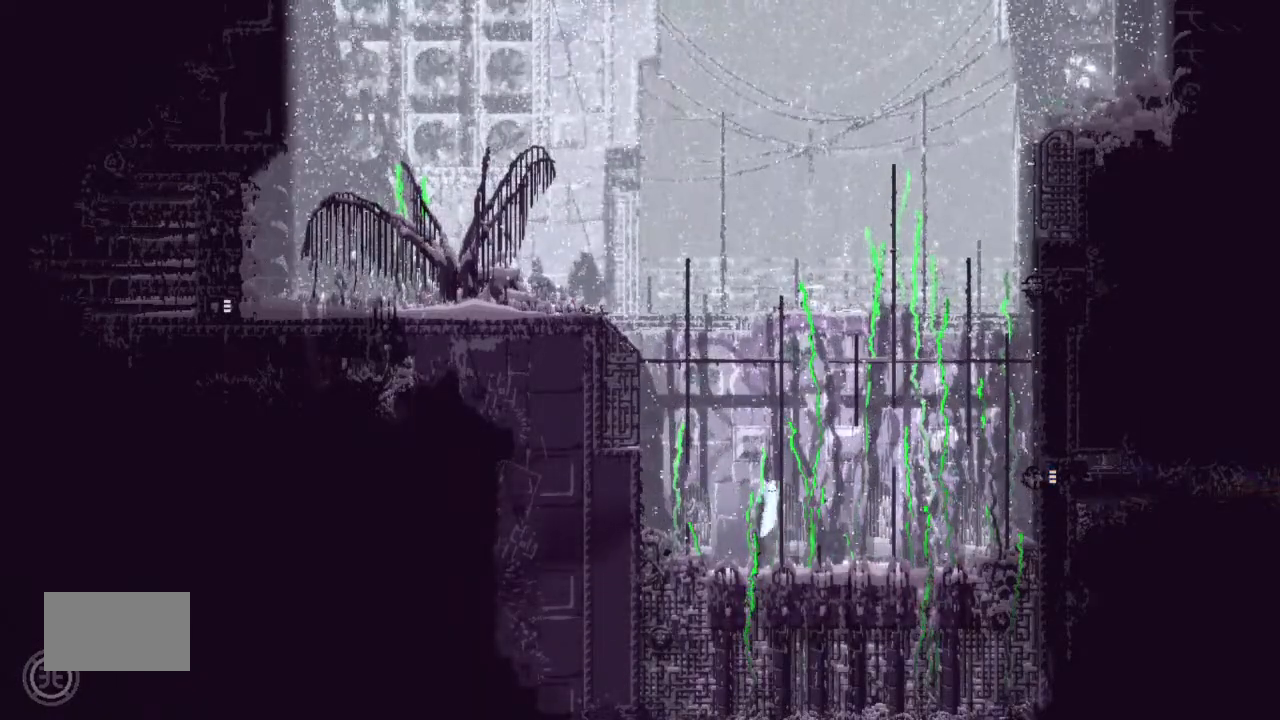
{"keys": ["j", "left", "up"], "events": [[67, "j", "up"], [233, "j", "down"]]}
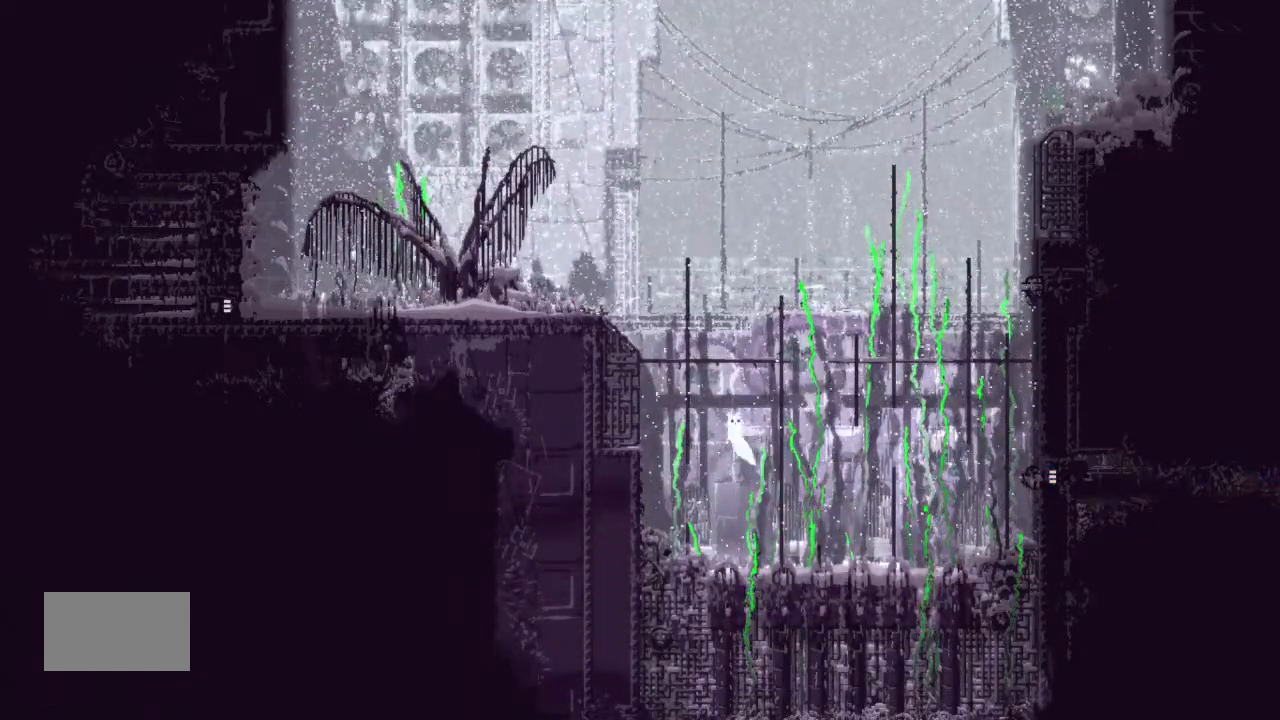
{"keys": ["up"], "events": [[33, "j", "up"], [200, "left", "up"]]}
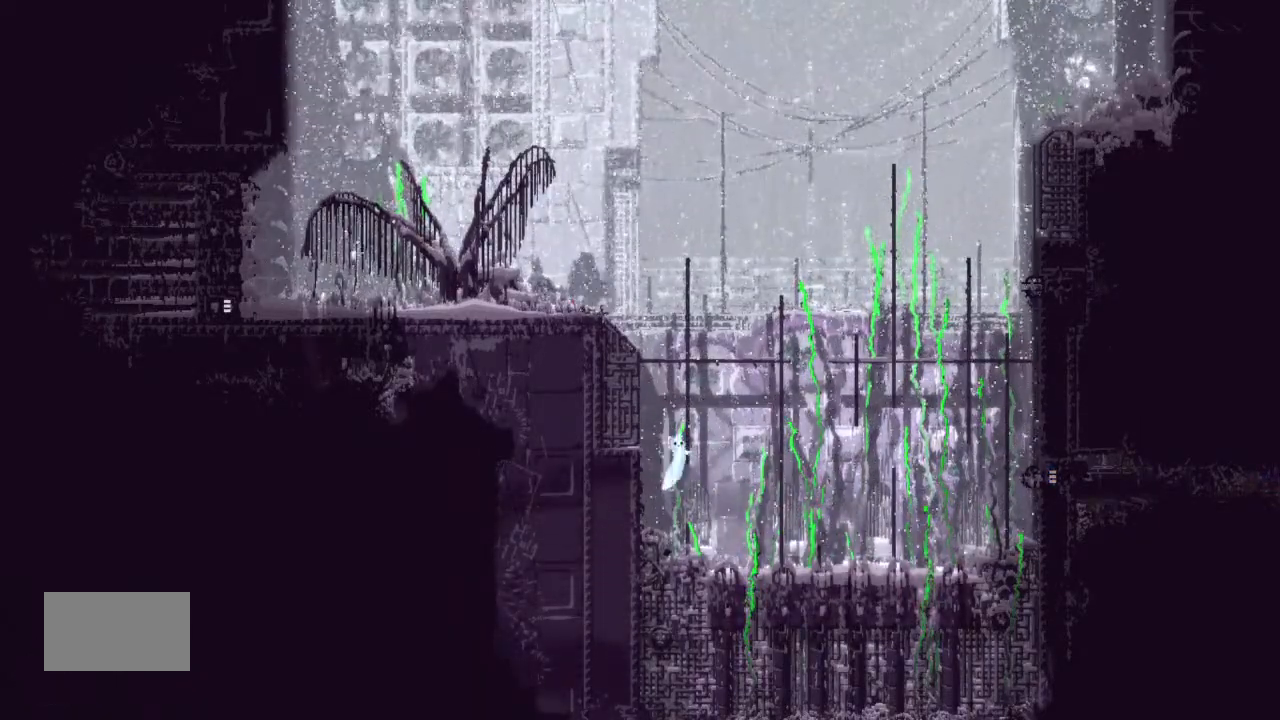
{"keys": ["up"], "events": []}
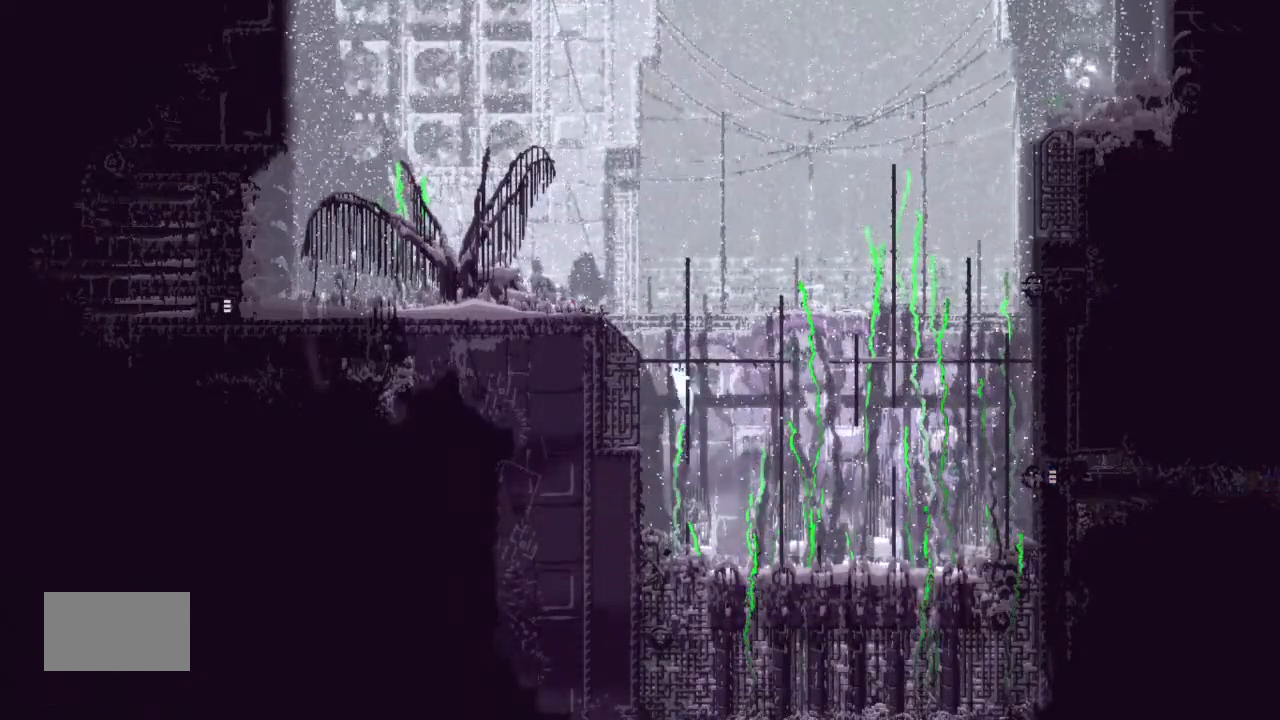
{"keys": ["j", "left"], "events": [[133, "j", "down"], [233, "j", "up"], [233, "left", "down"], [333, "j", "down"], [367, "up", "up"]]}
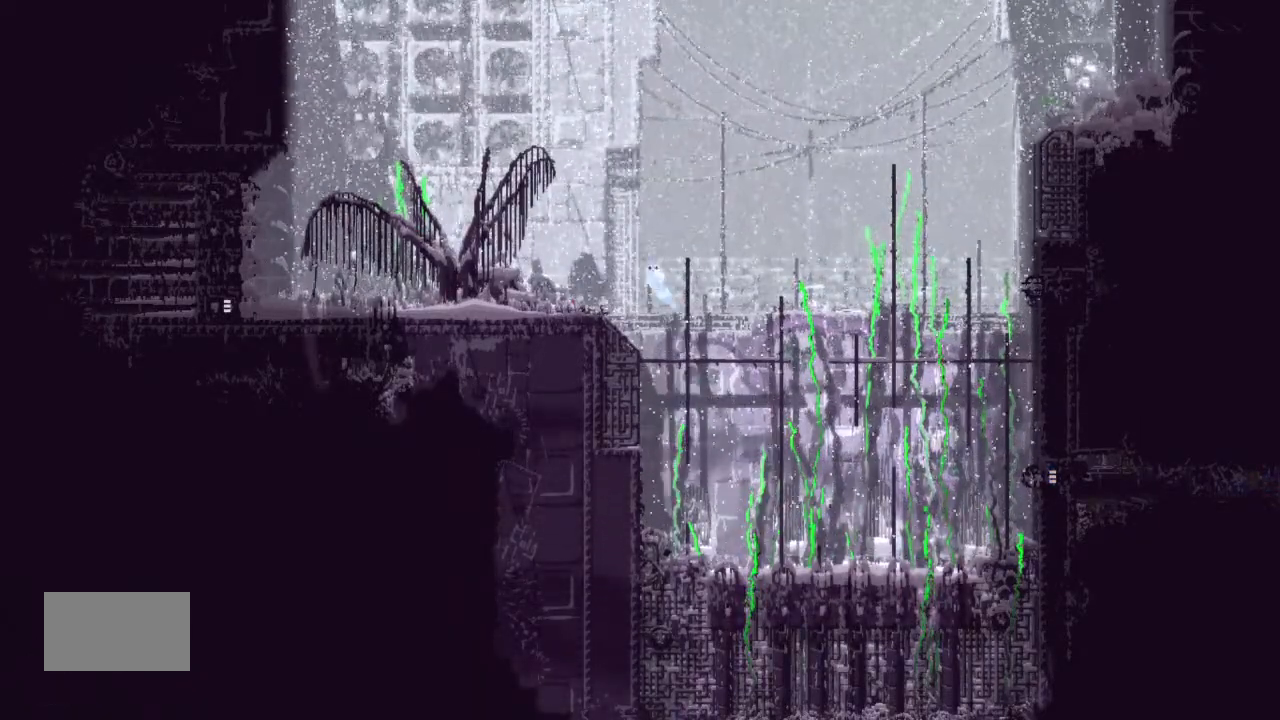
{"keys": ["j", "left"], "events": [[167, "j", "up"], [300, "j", "down"]]}
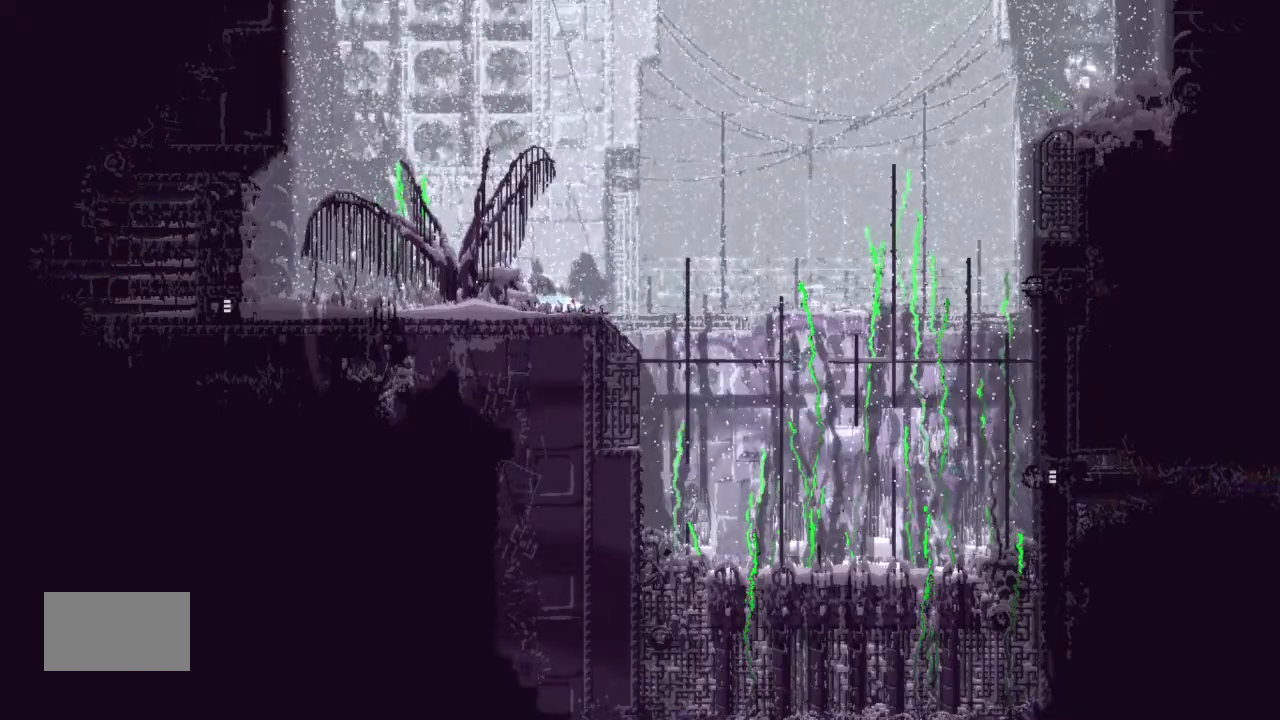
{"keys": ["j", "left"], "events": [[67, "j", "up"], [300, "j", "down"], [300, "up", "down"], [400, "up", "up"]]}
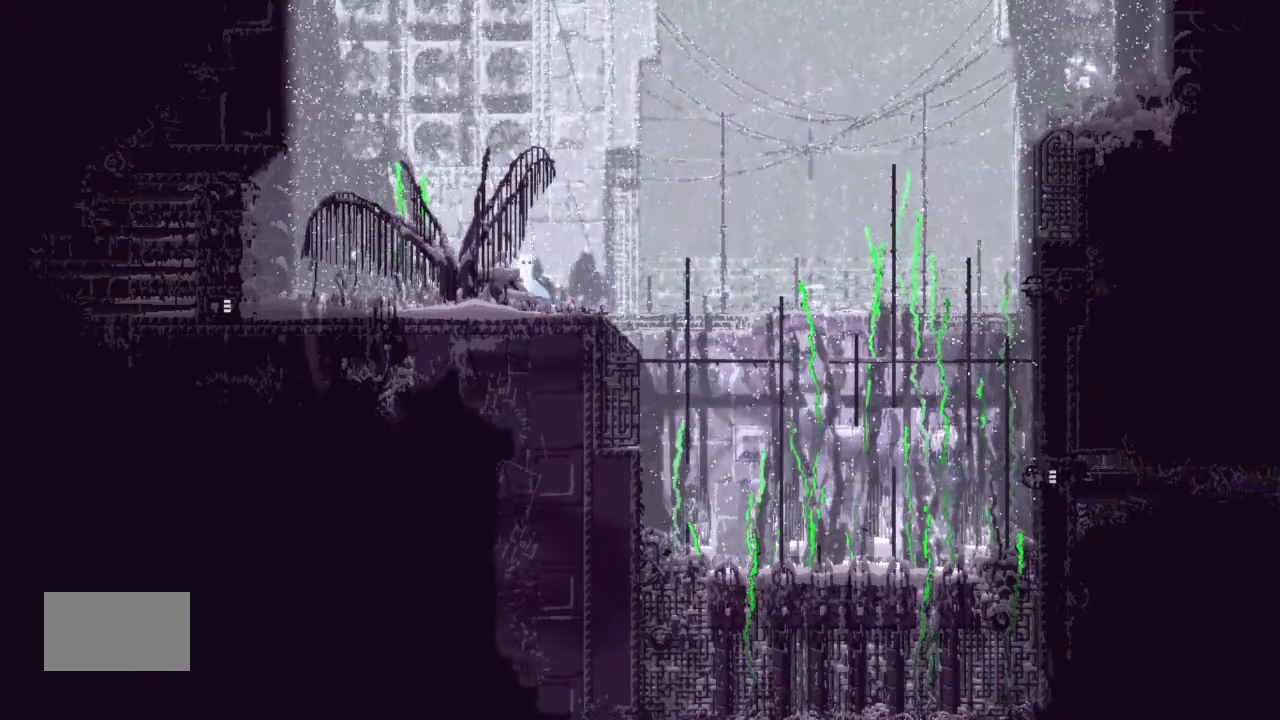
{"keys": ["left", "up"], "events": [[33, "j", "up"], [367, "up", "down"]]}
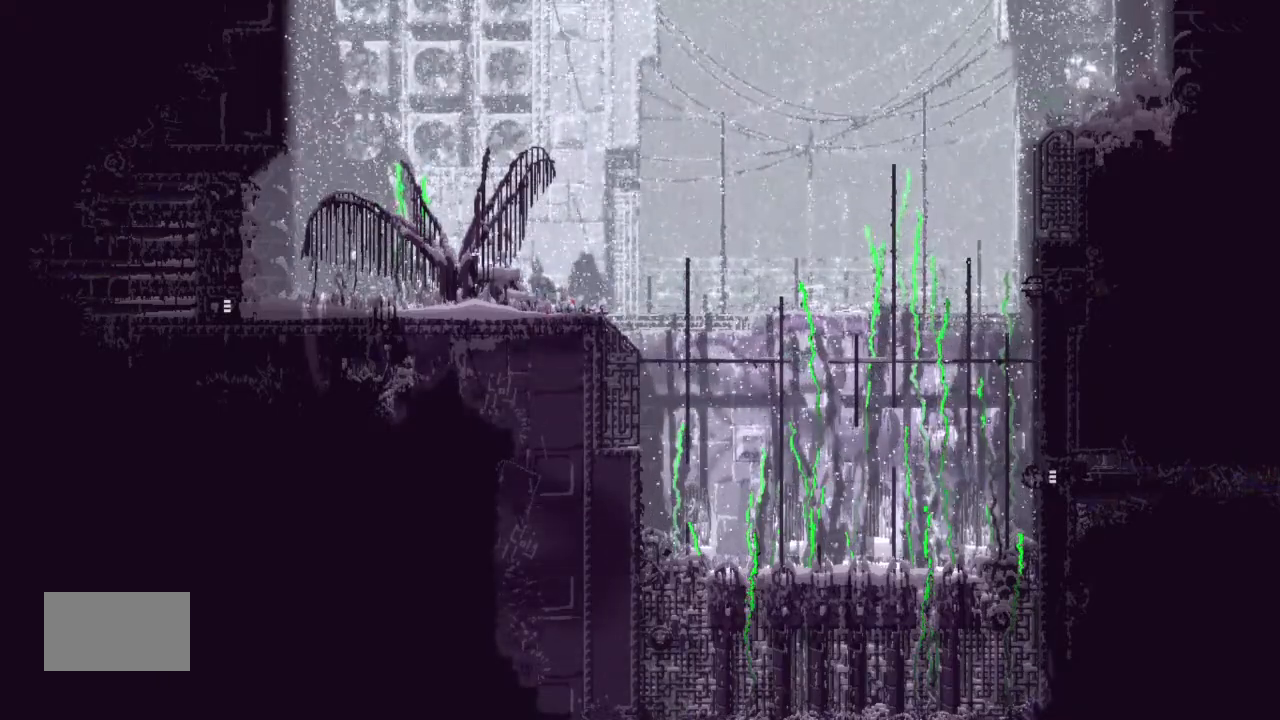
{"keys": ["left", "up"], "events": [[33, "up", "up"], [167, "up", "down"], [333, "up", "up"], [500, "up", "down"]]}